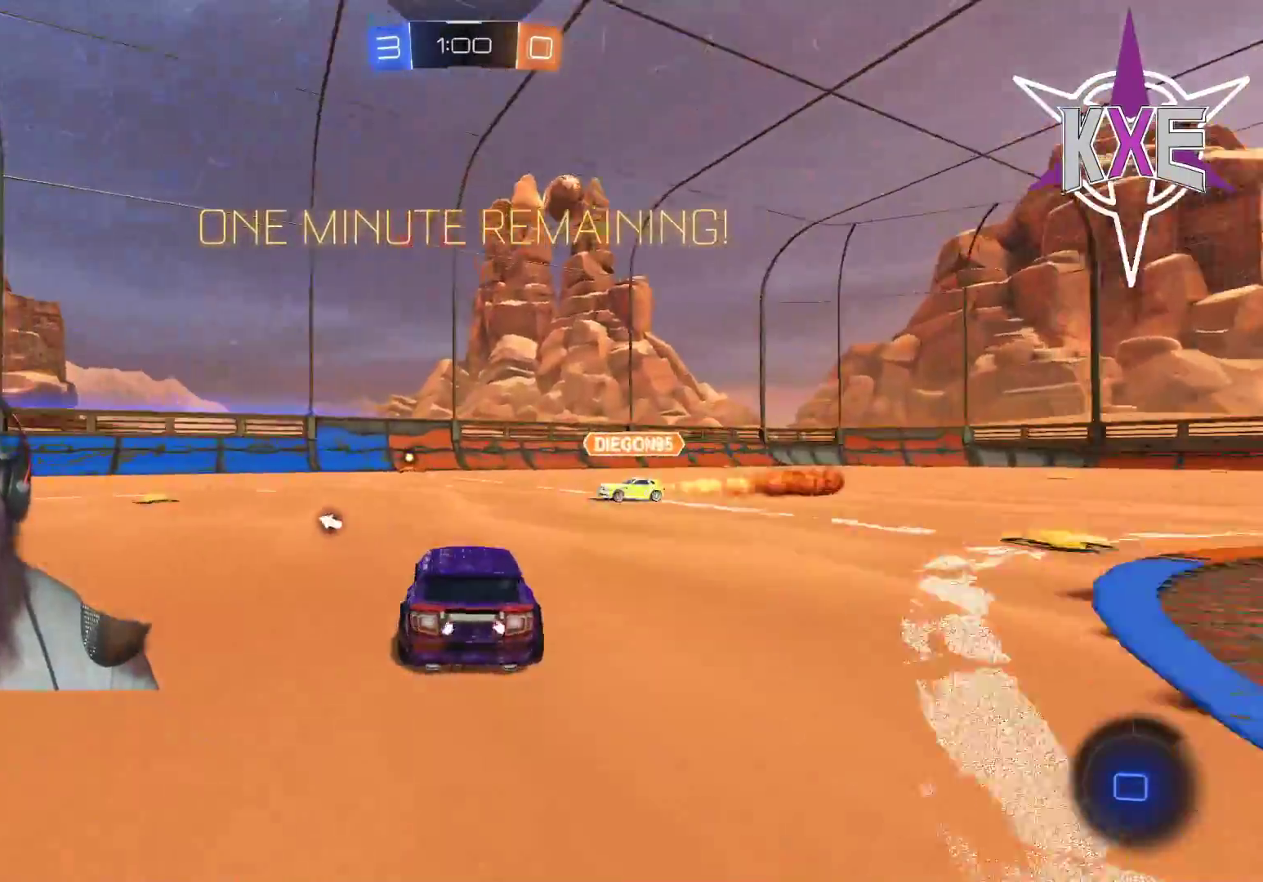
Gameplay with a controller (PlayStation layout); each line is a JSON object with the inputs held at the frame after it. "events" lists button and stick changes between this image and that frame as [ms after this image, input, new state], when the widget could be followed in between.
{"buttons": ["R2"], "left_stick": "right", "right_stick": "center", "events": [[133, "left_stick", "right"], [167, "R1", "down"], [183, "left_stick", "up-left"], [283, "L3", "down"], [367, "L3", "up"], [467, "left_stick", "right"], [483, "R1", "up"]]}
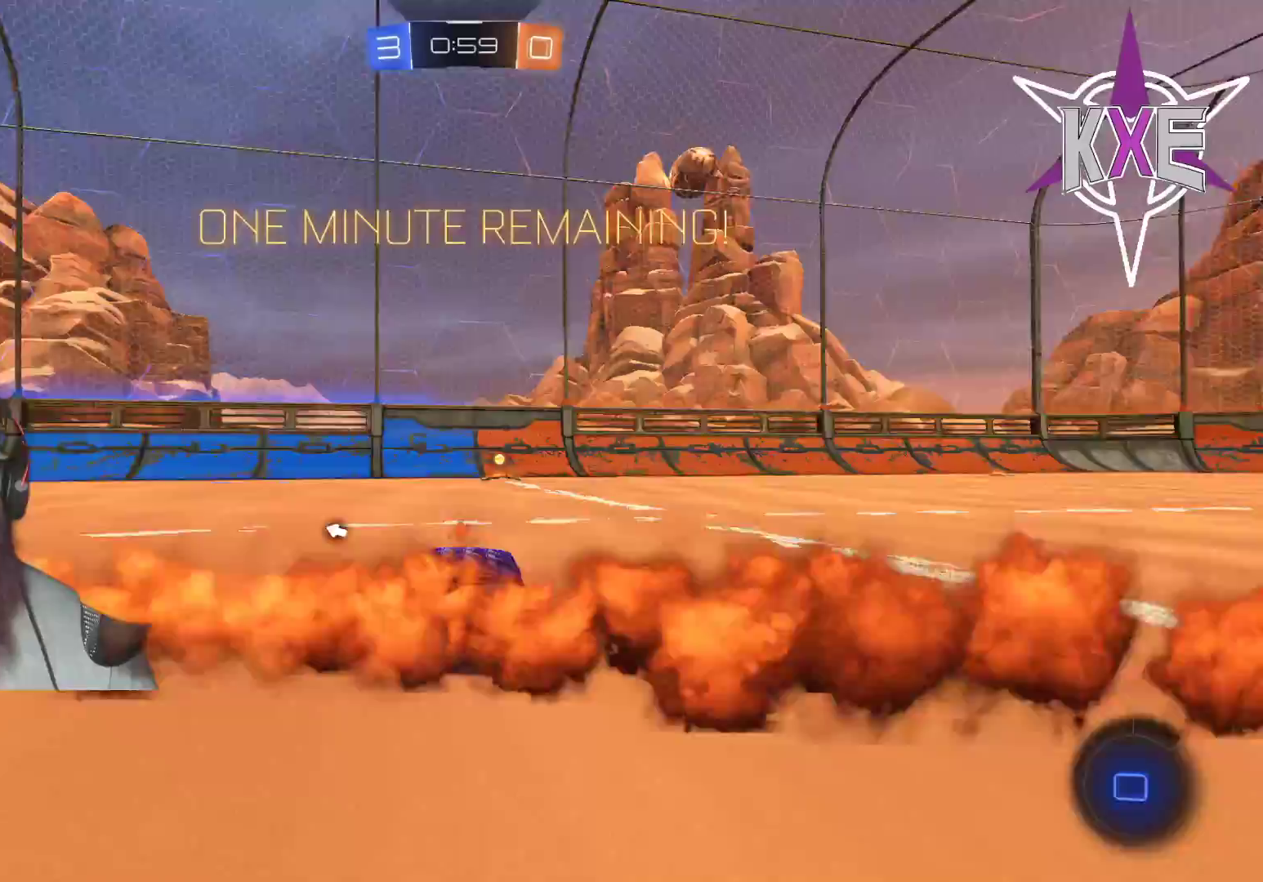
{"buttons": ["R2"], "left_stick": "center", "right_stick": "center", "events": [[67, "left_stick", "center"]]}
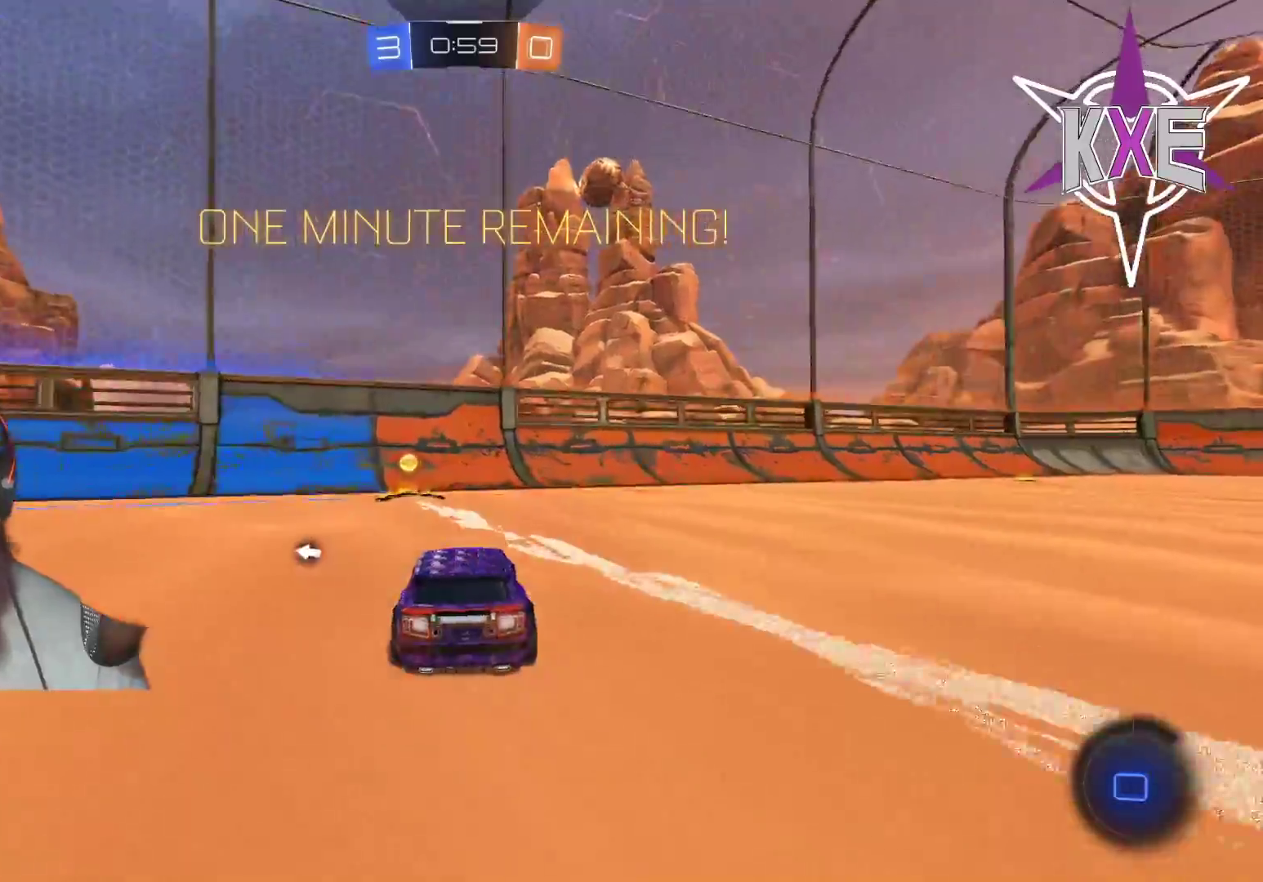
{"buttons": ["R1", "R2"], "left_stick": "left", "right_stick": "center", "events": [[67, "TRIANGLE", "down"], [150, "left_stick", "left"], [167, "TRIANGLE", "up"], [250, "L1", "down"], [267, "R2", "up"], [383, "L1", "up"], [383, "R2", "down"], [450, "R1", "down"]]}
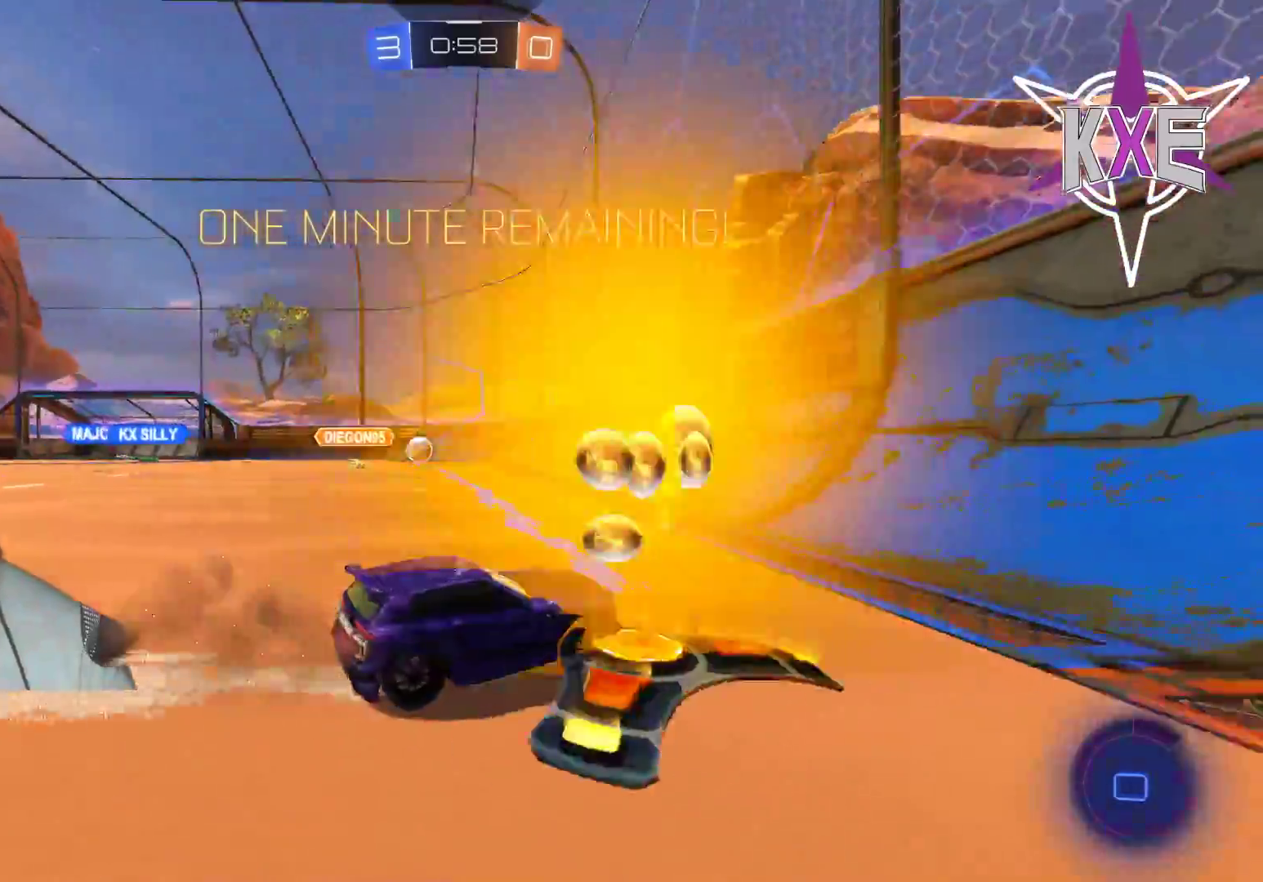
{"buttons": ["R1", "R2"], "left_stick": "center", "right_stick": "center", "events": [[500, "left_stick", "center"]]}
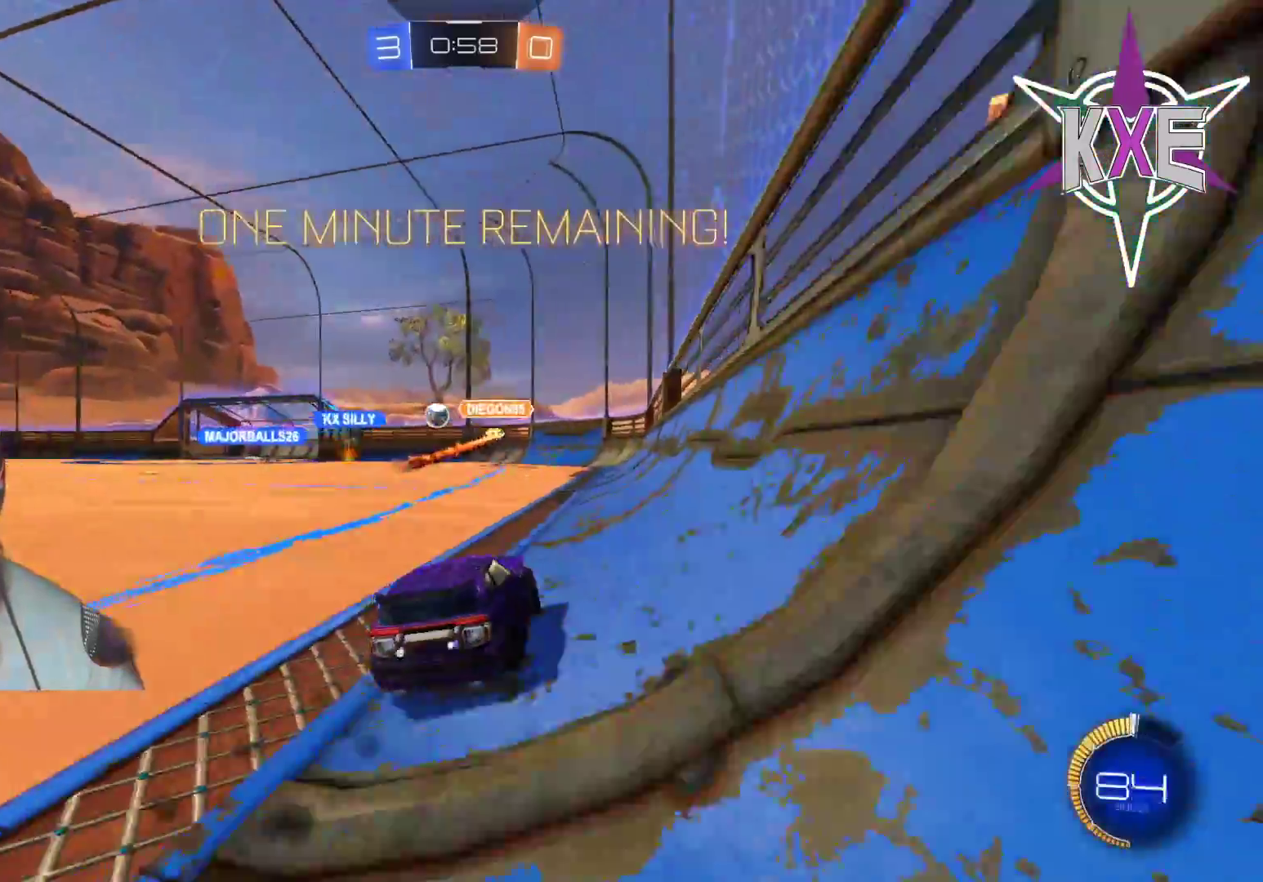
{"buttons": ["R1", "R2"], "left_stick": "up-left", "right_stick": "center", "events": [[67, "R1", "up"], [283, "R1", "down"], [367, "left_stick", "up-left"]]}
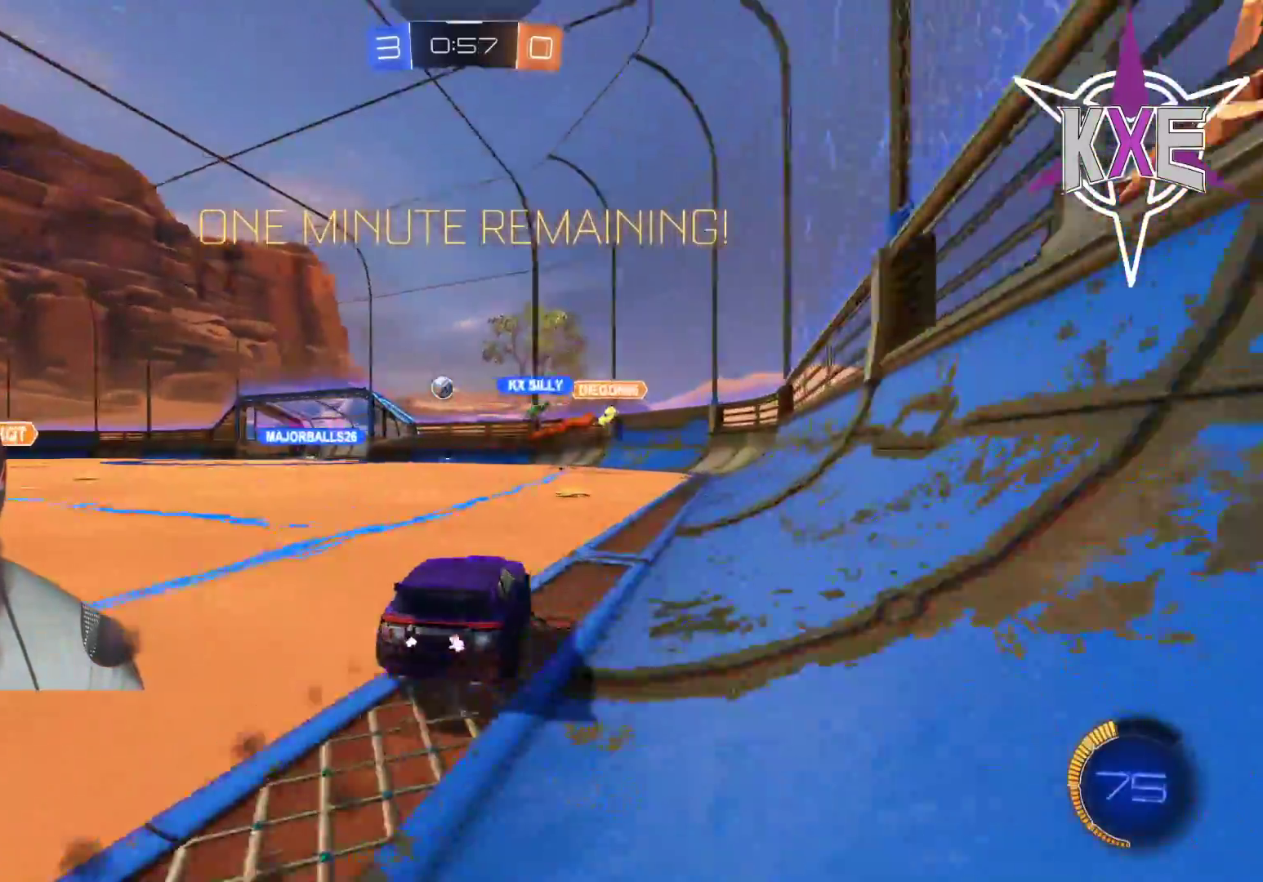
{"buttons": ["R1", "R2"], "left_stick": "center", "right_stick": "center", "events": [[50, "left_stick", "center"]]}
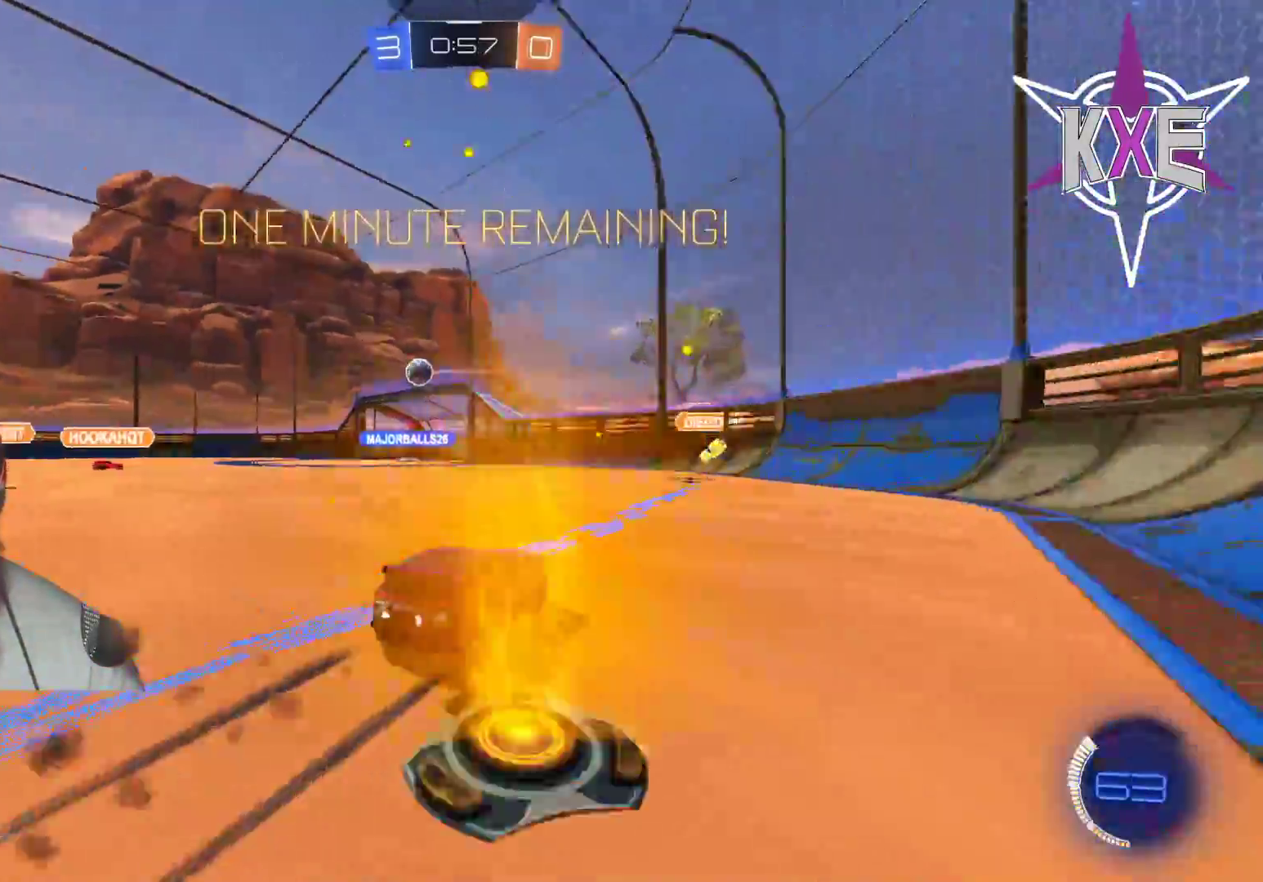
{"buttons": ["R2"], "left_stick": "left", "right_stick": "center", "events": [[33, "left_stick", "up-left"], [167, "R1", "up"], [233, "left_stick", "center"], [417, "left_stick", "left"]]}
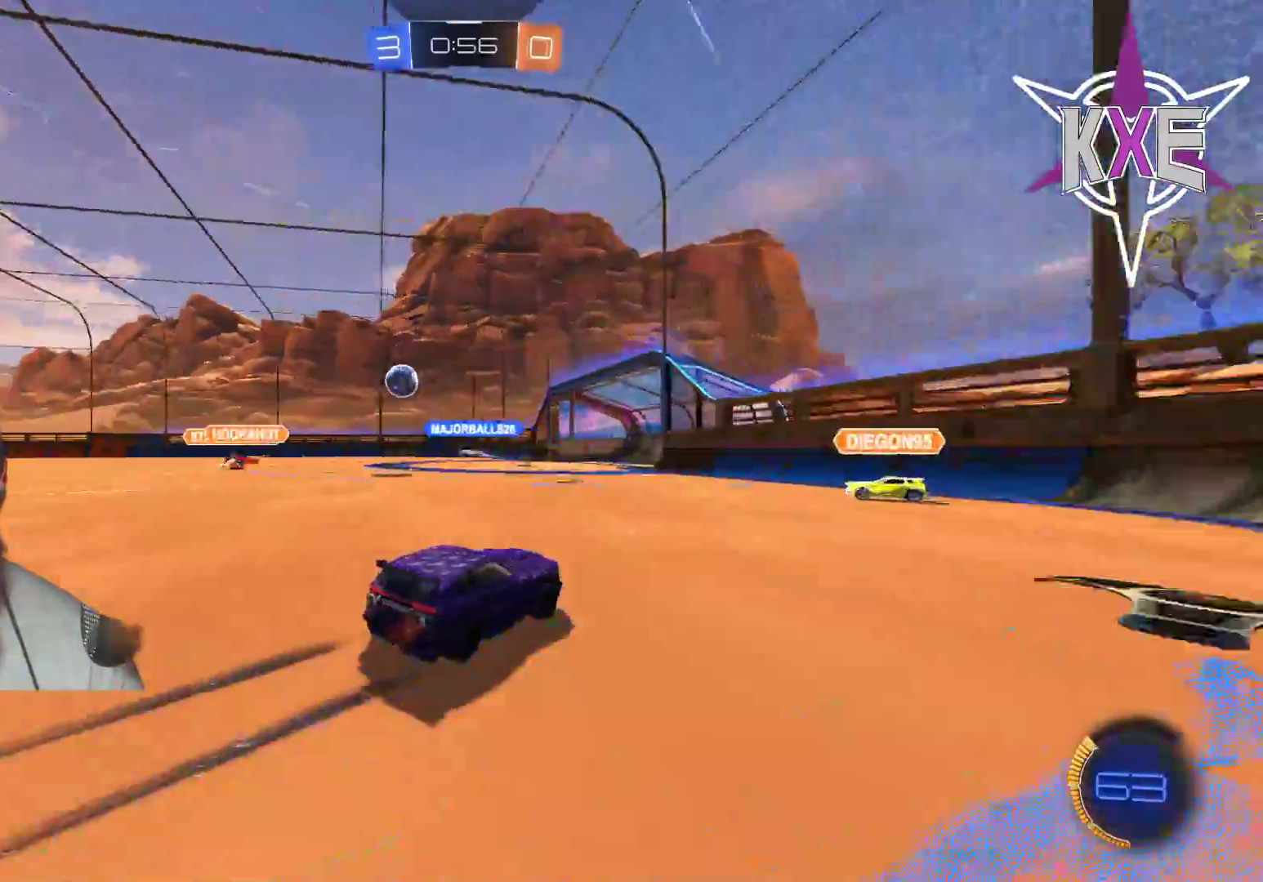
{"buttons": ["R2"], "left_stick": "left", "right_stick": "center", "events": []}
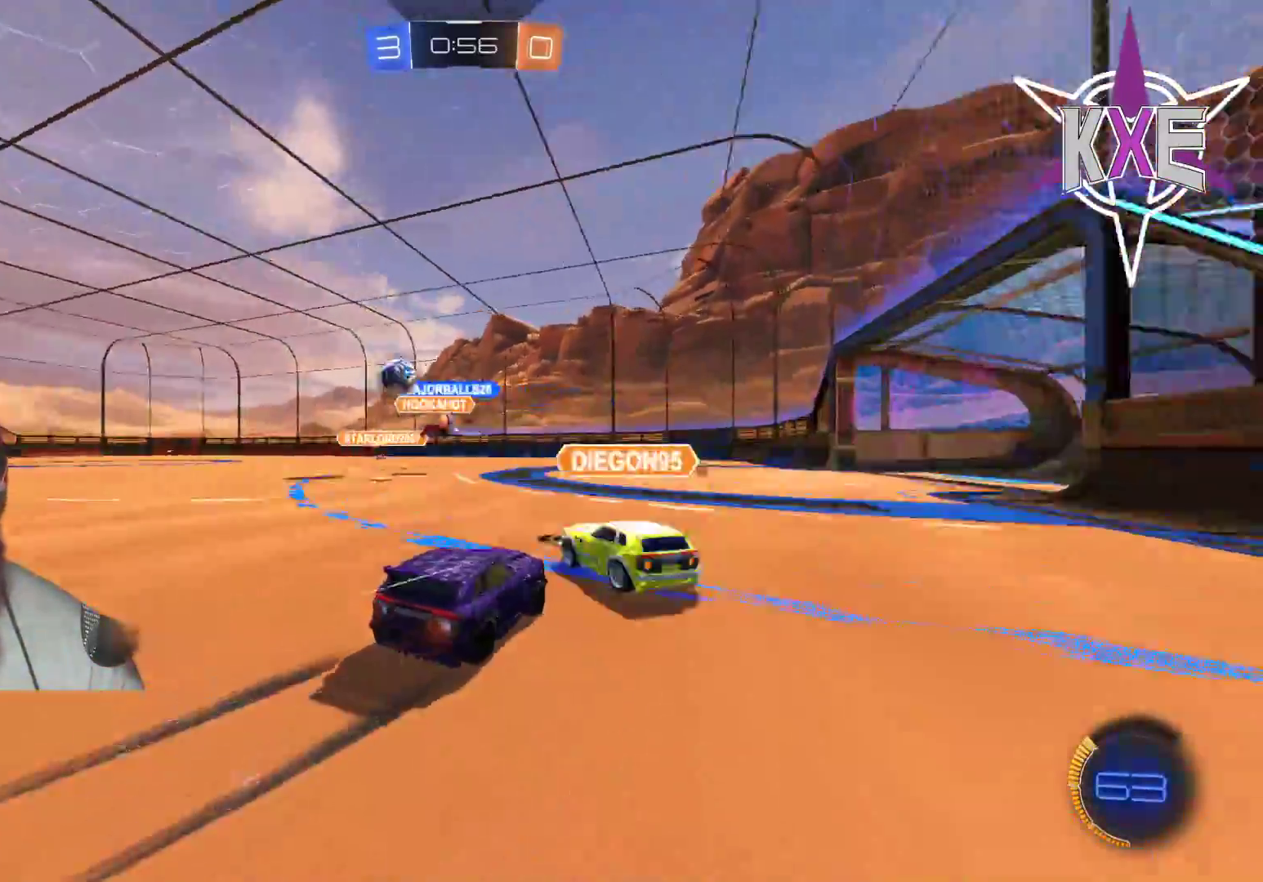
{"buttons": ["R2"], "left_stick": "left", "right_stick": "center", "events": [[33, "left_stick", "center"], [200, "left_stick", "left"]]}
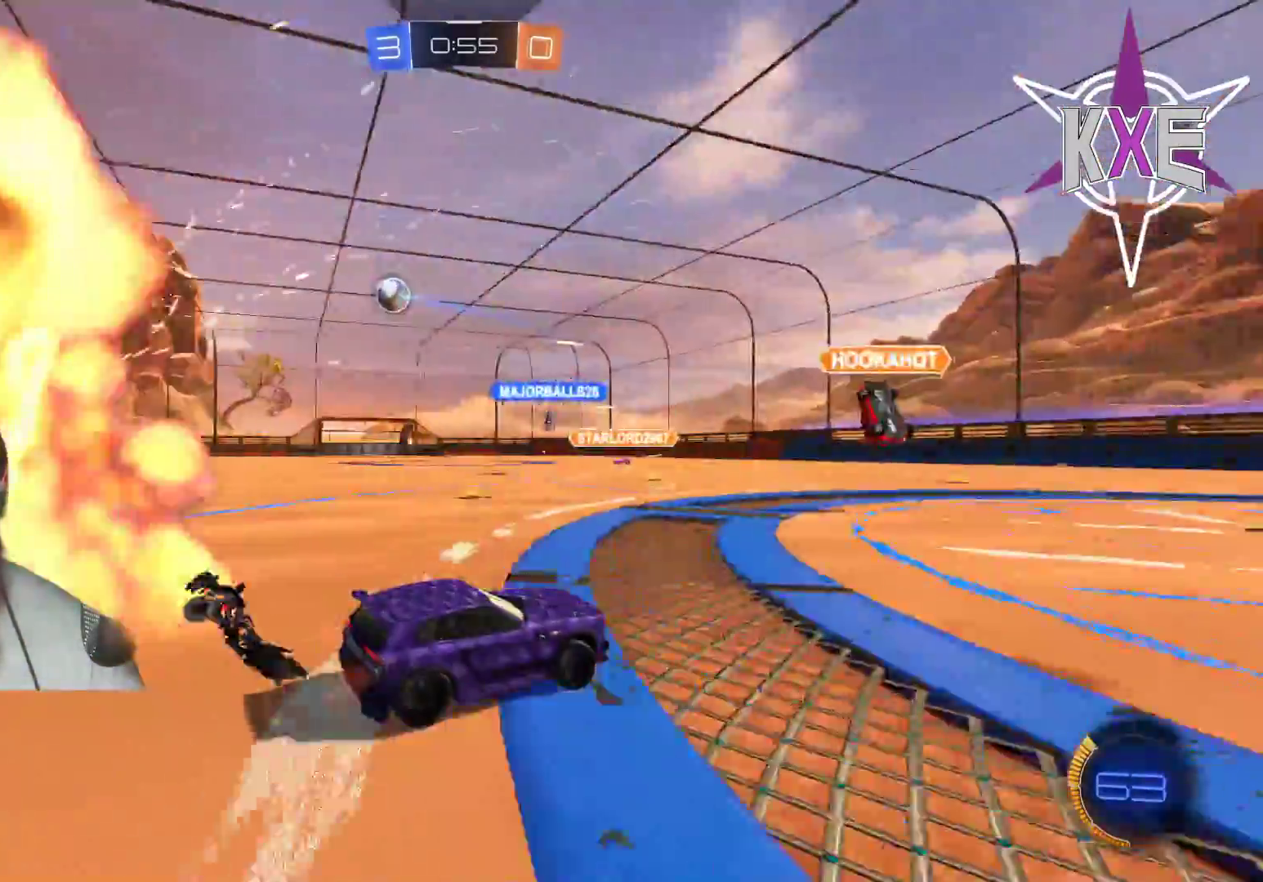
{"buttons": ["R2"], "left_stick": "left", "right_stick": "center", "events": []}
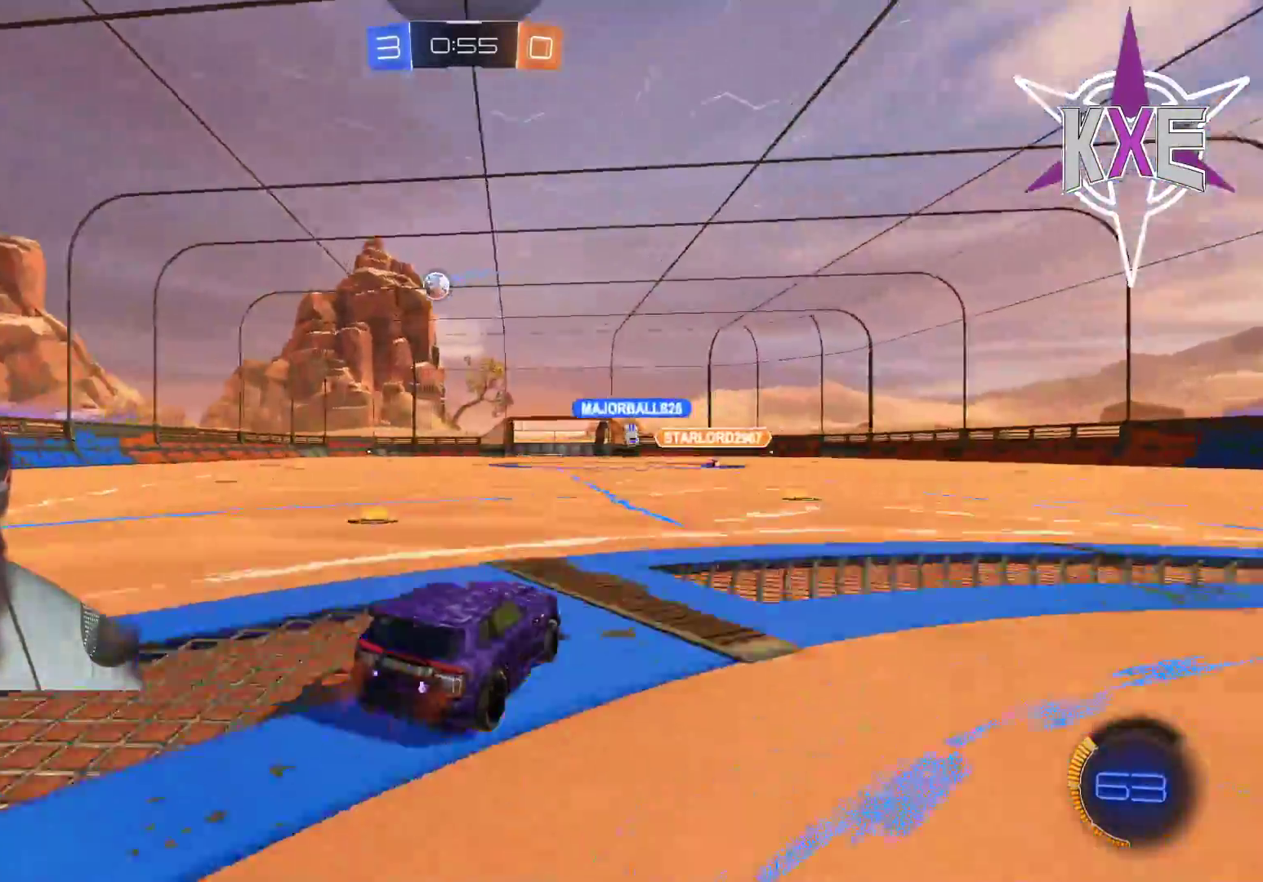
{"buttons": ["R1", "R2"], "left_stick": "left", "right_stick": "center", "events": [[233, "R1", "down"]]}
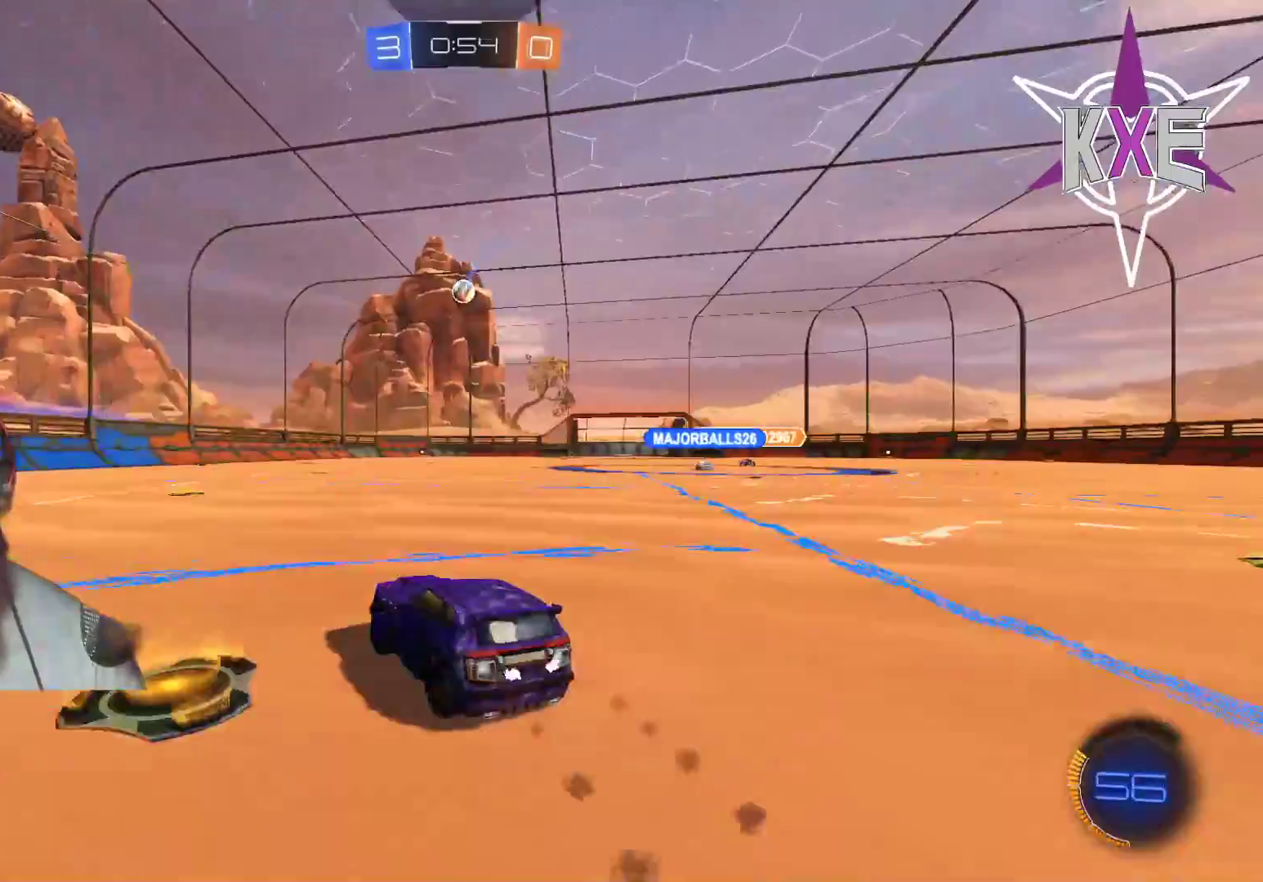
{"buttons": ["R2"], "left_stick": "down-right", "right_stick": "center", "events": [[133, "left_stick", "center"], [367, "left_stick", "down-right"], [383, "R1", "up"]]}
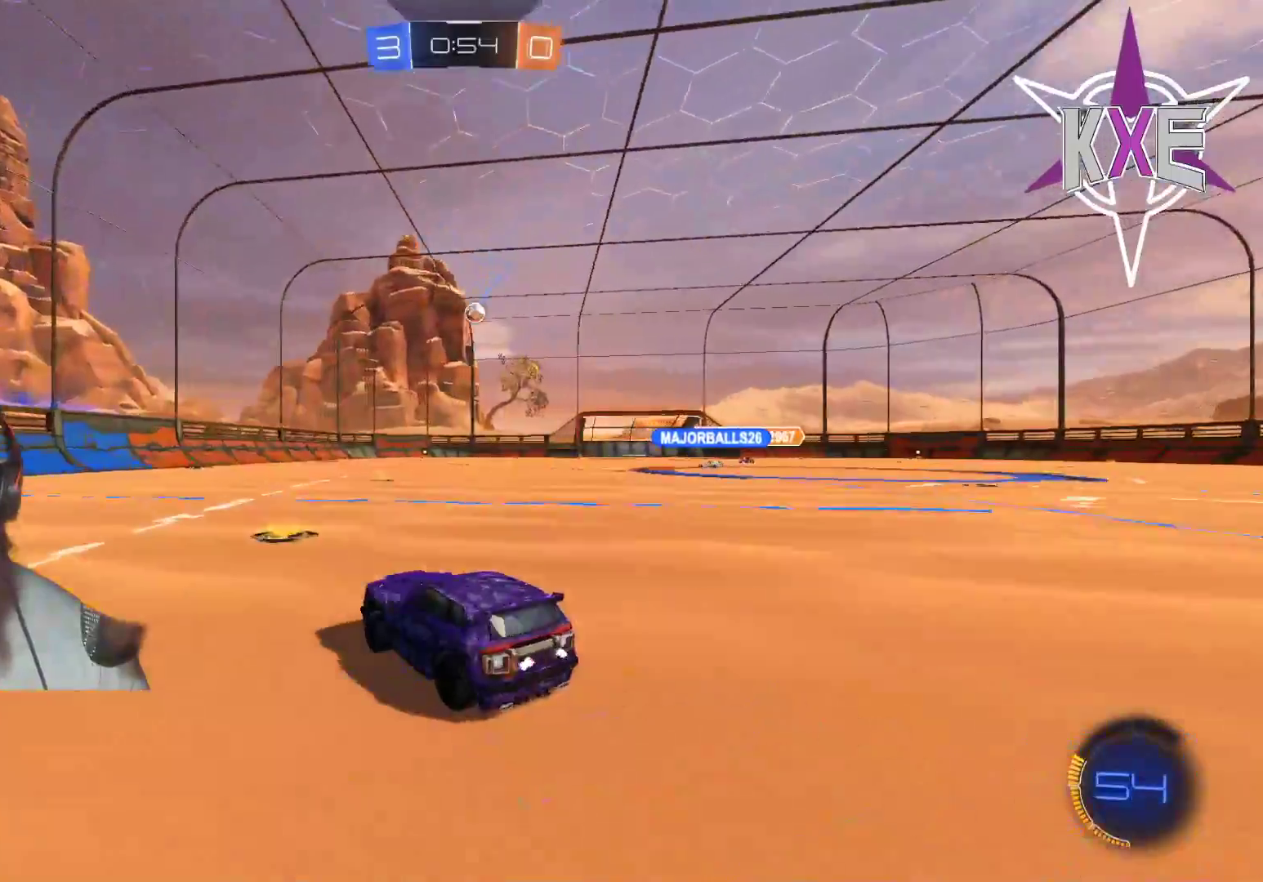
{"buttons": ["R2"], "left_stick": "right", "right_stick": "center", "events": [[33, "left_stick", "right"], [183, "left_stick", "center"], [417, "left_stick", "right"]]}
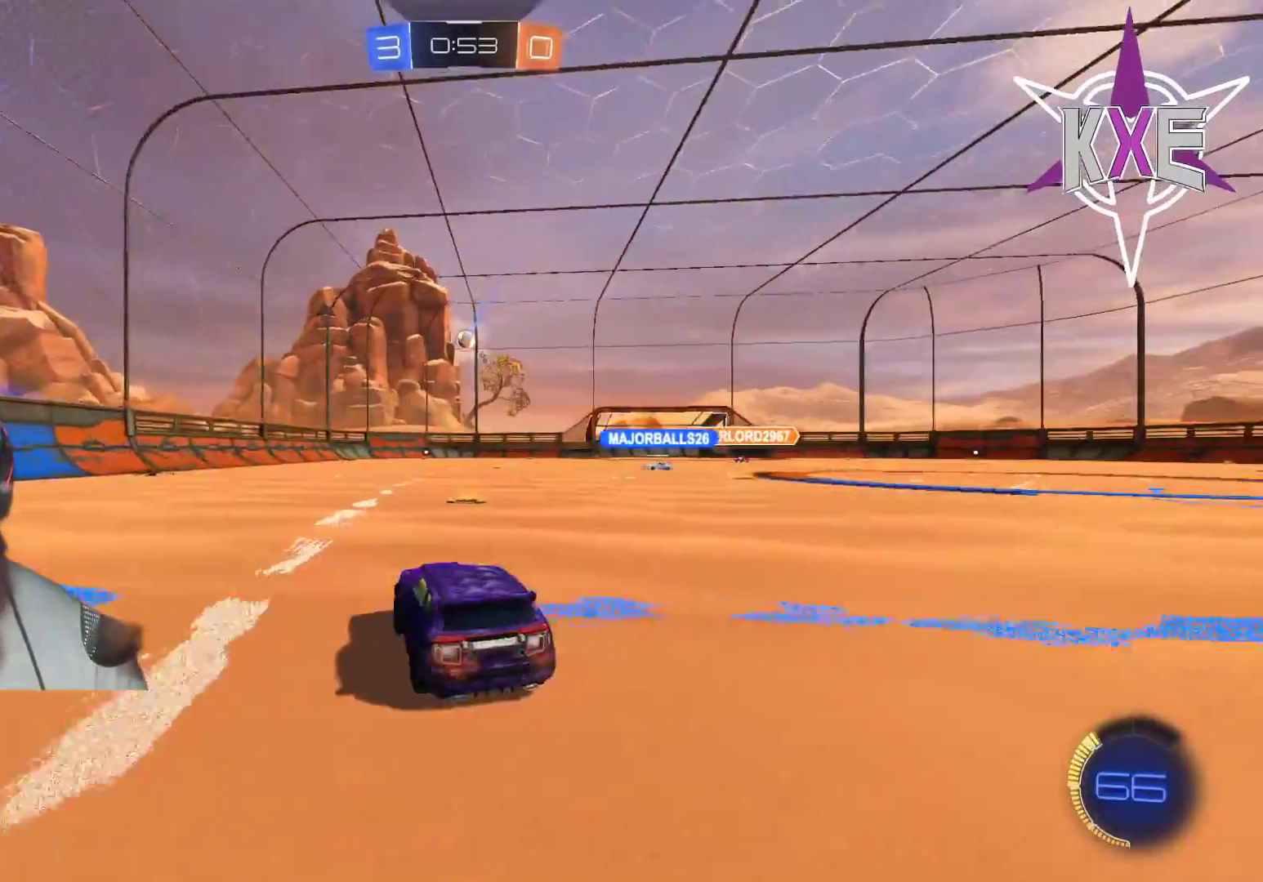
{"buttons": [], "left_stick": "right", "right_stick": "center", "events": [[83, "left_stick", "center"], [150, "R2", "up"], [250, "left_stick", "right"]]}
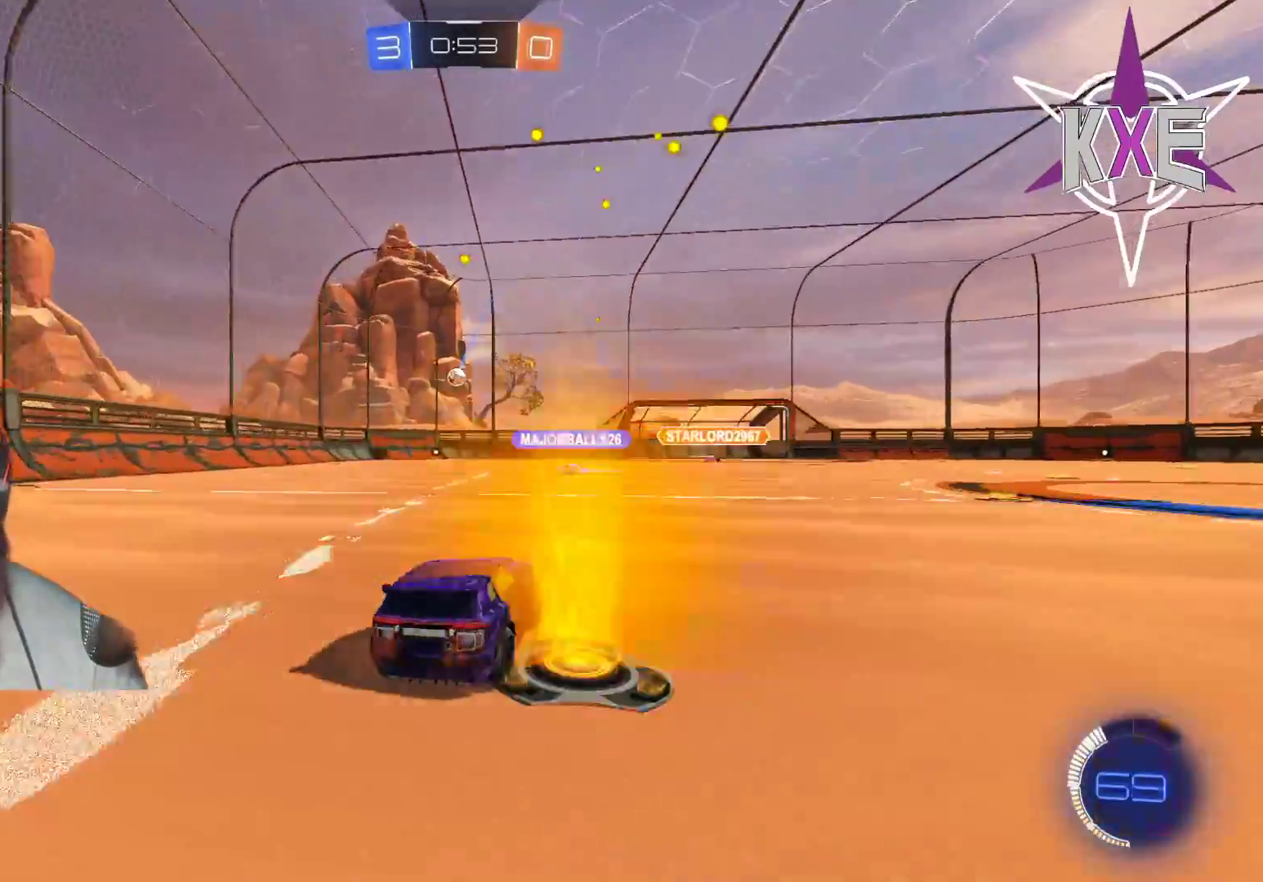
{"buttons": ["R2"], "left_stick": "center", "right_stick": "center", "events": [[250, "left_stick", "center"], [283, "R2", "down"]]}
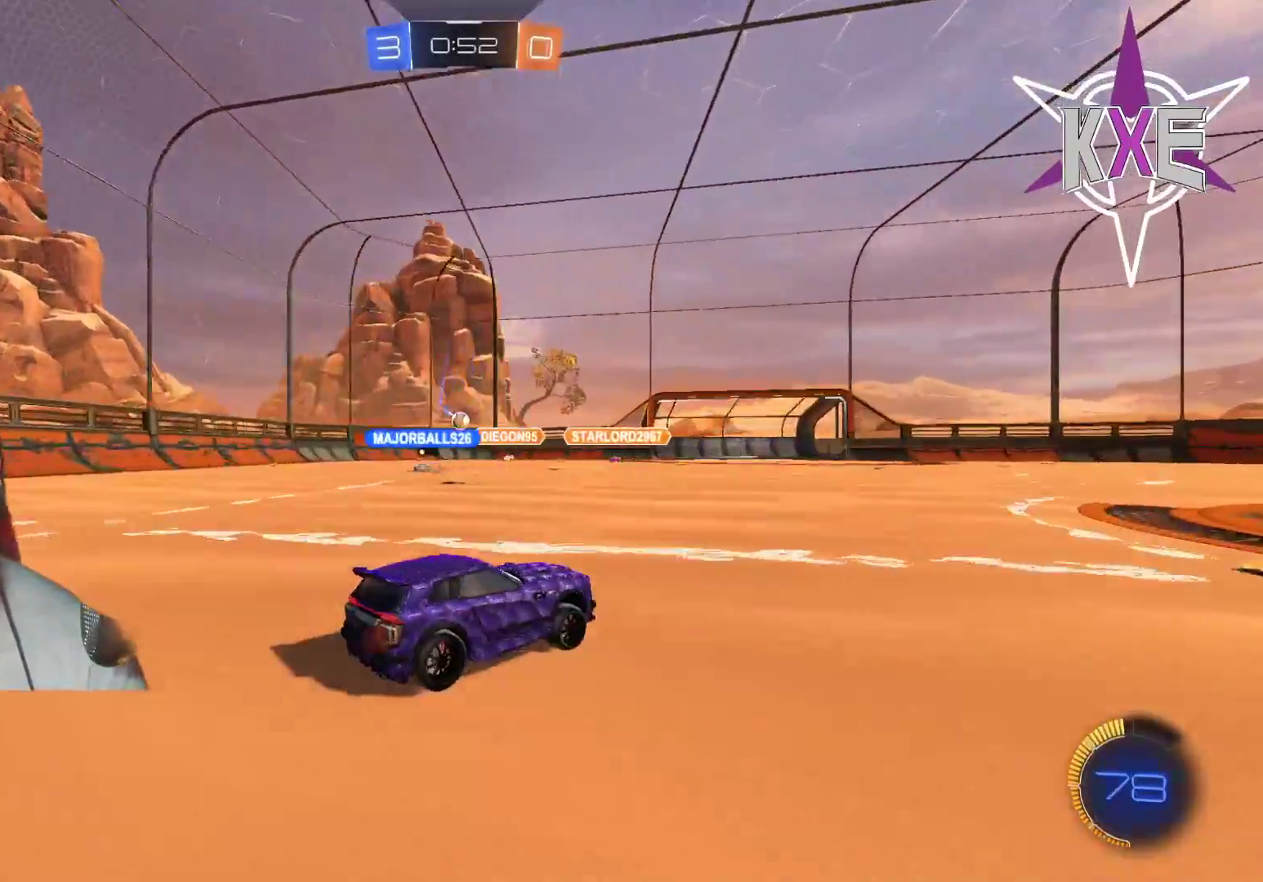
{"buttons": [], "left_stick": "left", "right_stick": "center", "events": [[50, "R2", "up"], [150, "R2", "down"], [333, "R2", "up"], [433, "left_stick", "left"]]}
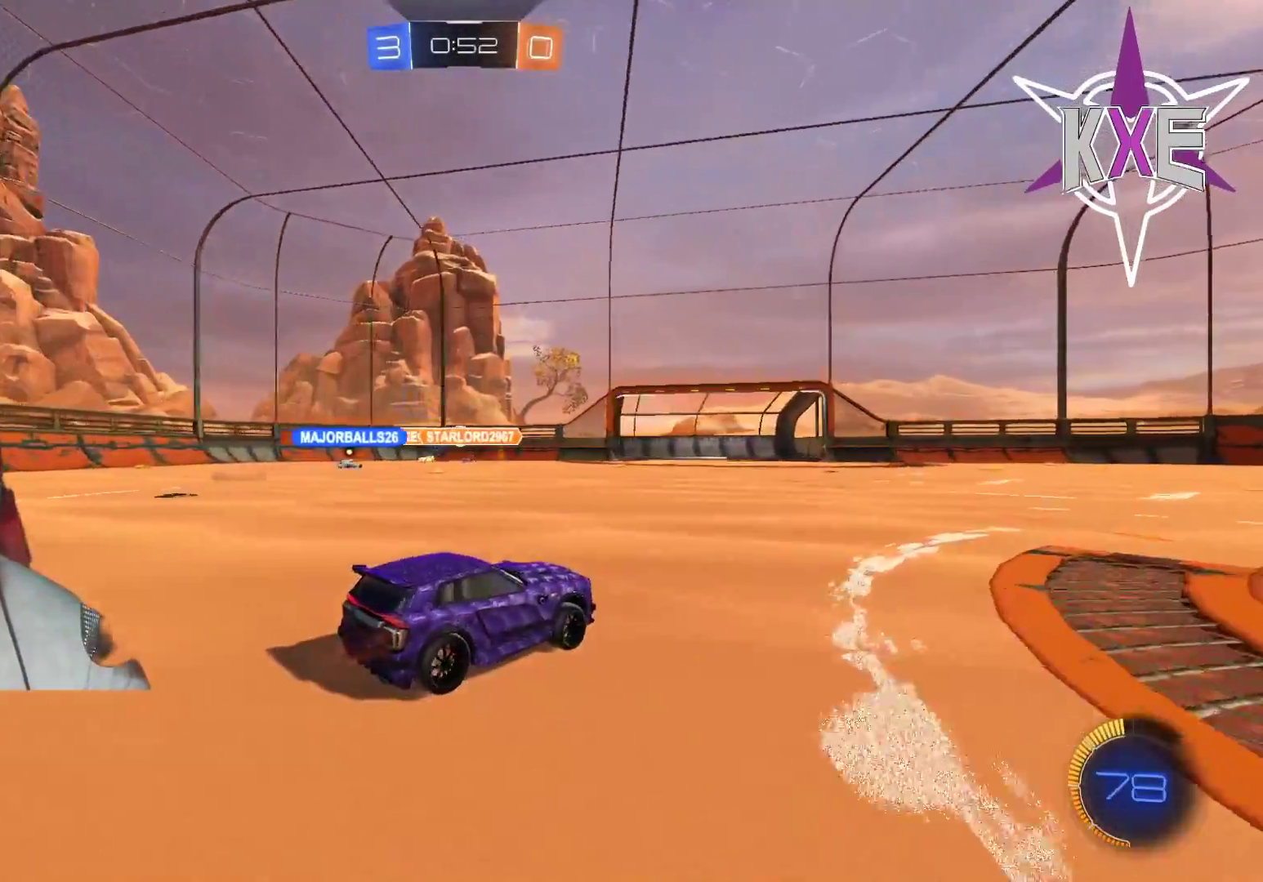
{"buttons": ["R1", "R2"], "left_stick": "up-left", "right_stick": "center", "events": [[83, "left_stick", "center"], [250, "R2", "down"], [333, "R1", "down"], [450, "left_stick", "up-left"]]}
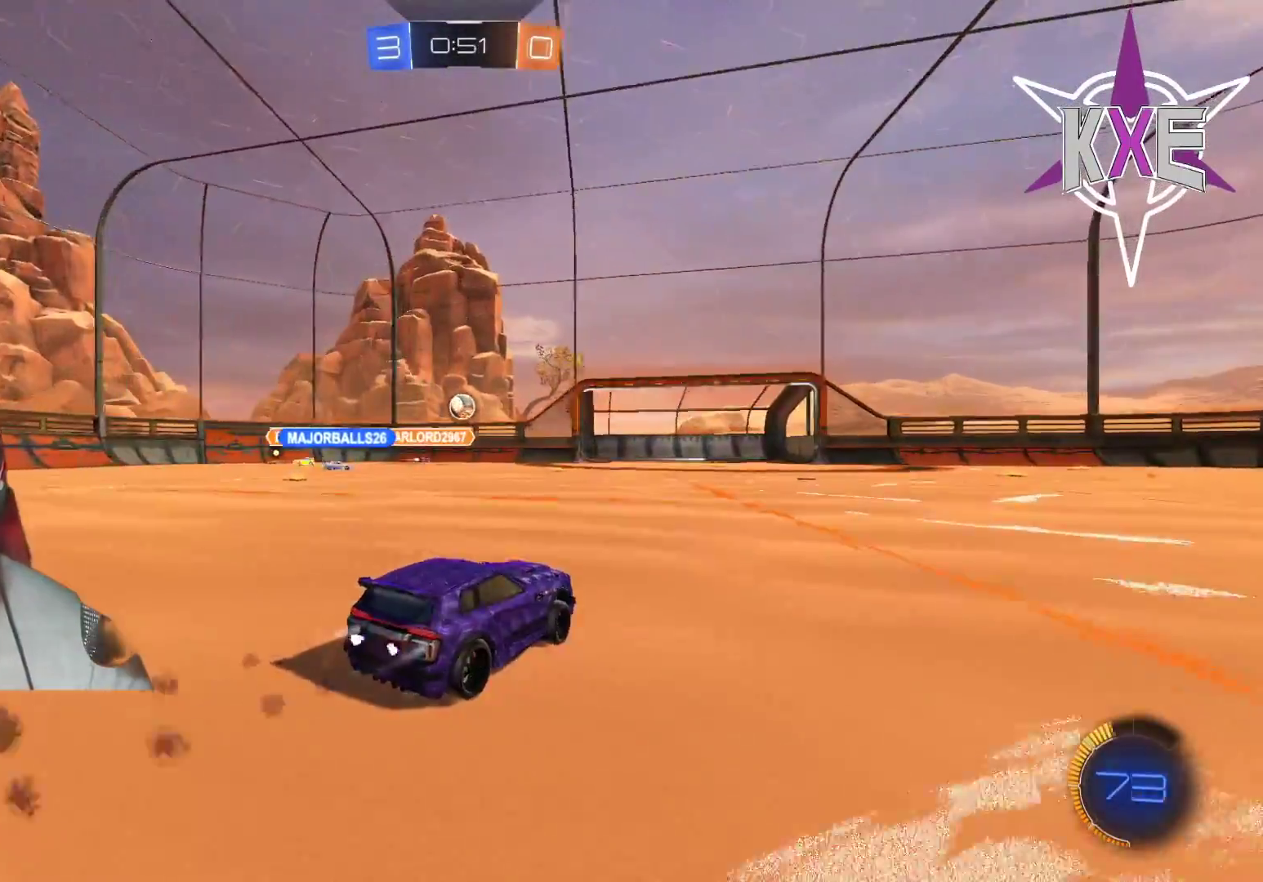
{"buttons": ["R1", "R2"], "left_stick": "center", "right_stick": "center", "events": [[83, "left_stick", "center"]]}
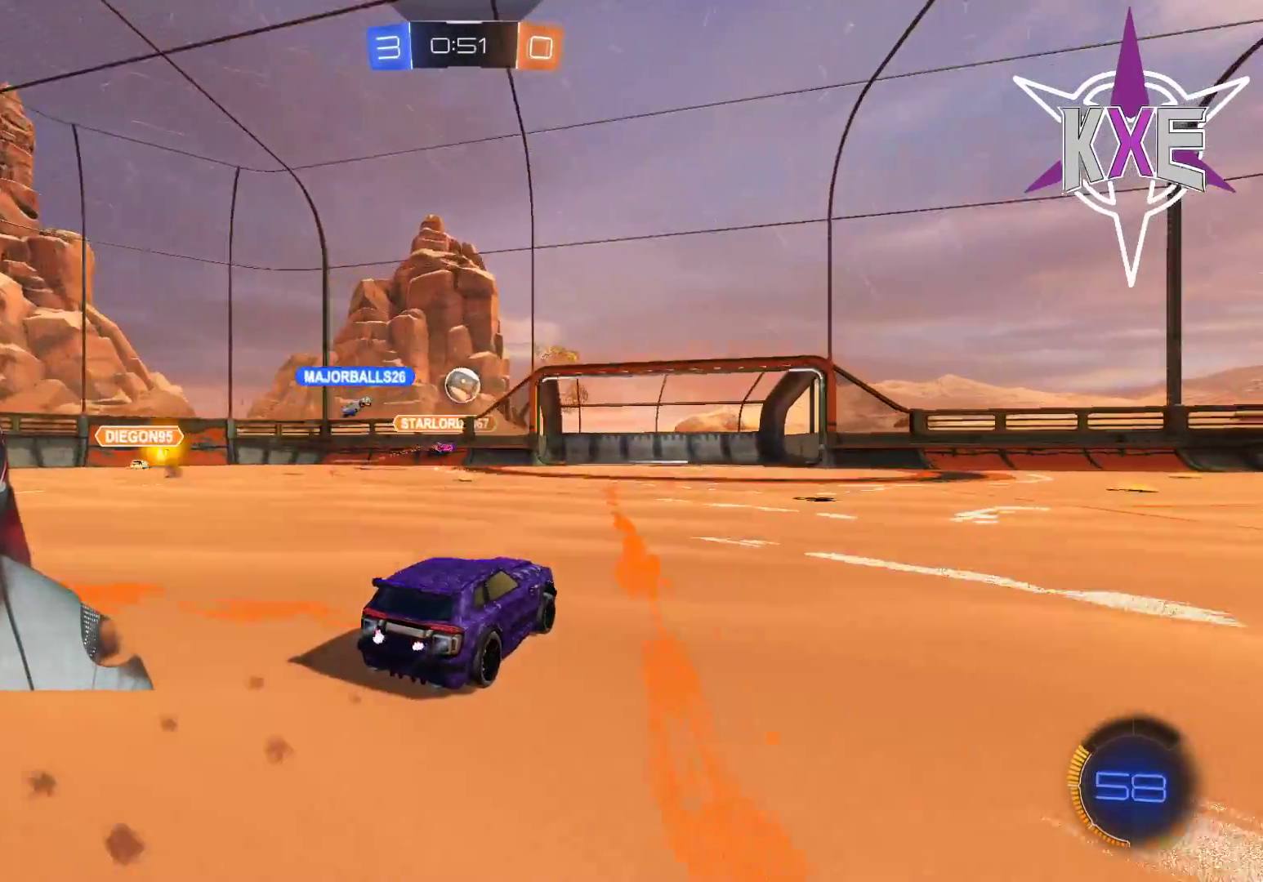
{"buttons": ["L3"], "left_stick": "left", "right_stick": "center", "events": [[67, "R1", "up"], [67, "left_stick", "down-right"], [317, "left_stick", "up-left"], [433, "left_stick", "left"], [450, "L3", "down"], [450, "R2", "up"]]}
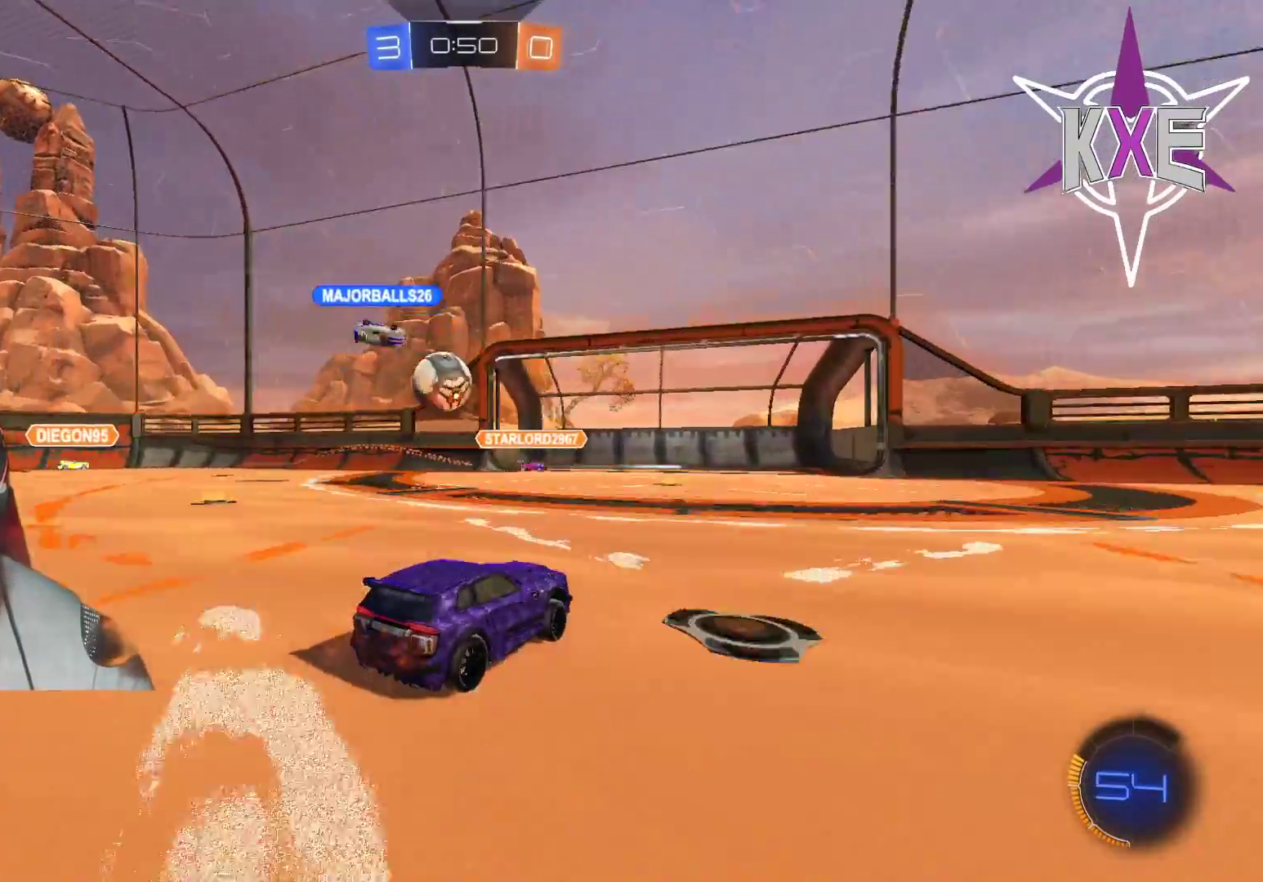
{"buttons": ["R1", "R2"], "left_stick": "right", "right_stick": "center", "events": [[333, "L3", "up"], [333, "R2", "down"], [367, "CROSS", "down"], [367, "R1", "down"], [417, "left_stick", "down-right"], [467, "left_stick", "right"], [483, "CROSS", "up"]]}
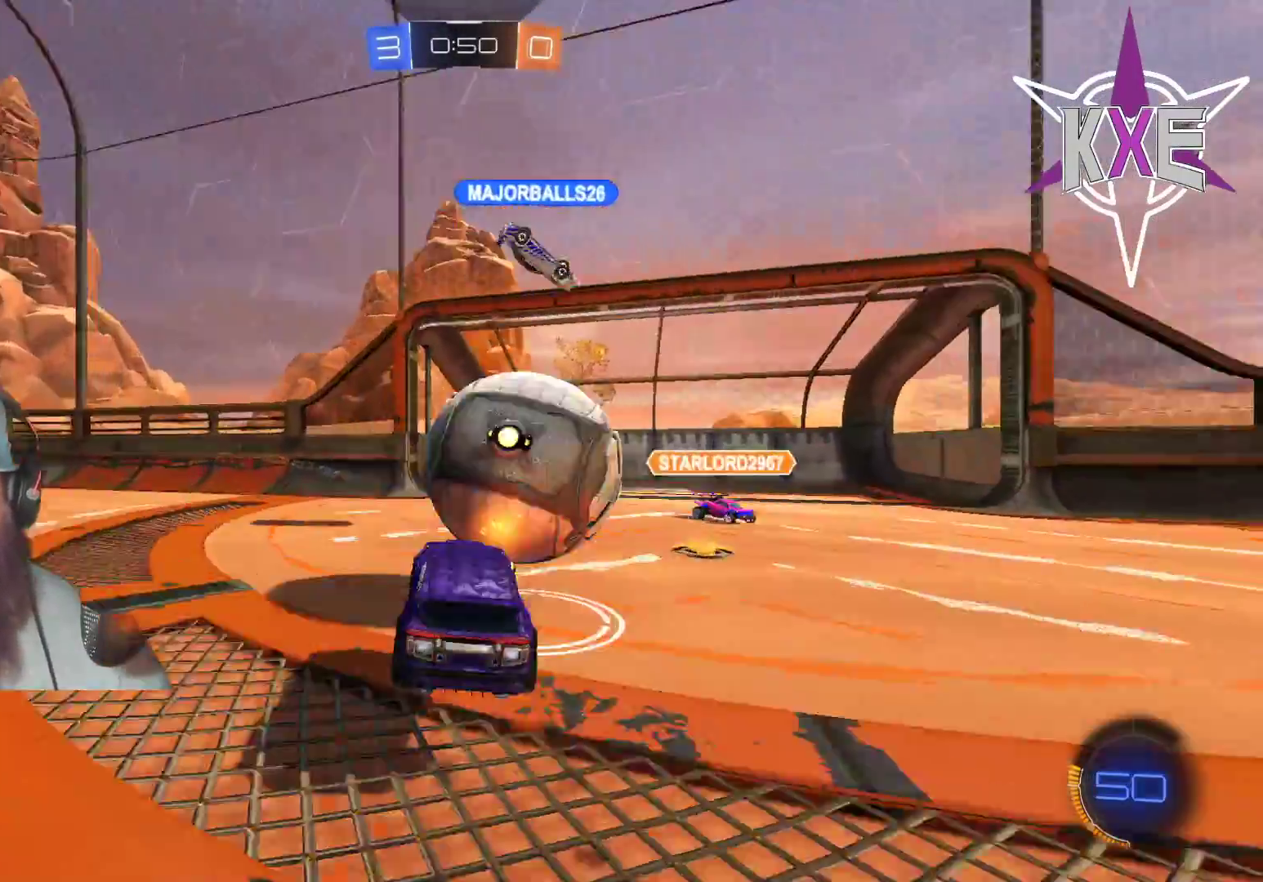
{"buttons": [], "left_stick": "up-left", "right_stick": "center", "events": [[33, "R1", "up"], [67, "R2", "up"], [67, "left_stick", "center"], [217, "left_stick", "up-left"], [367, "L3", "down"], [467, "L3", "up"]]}
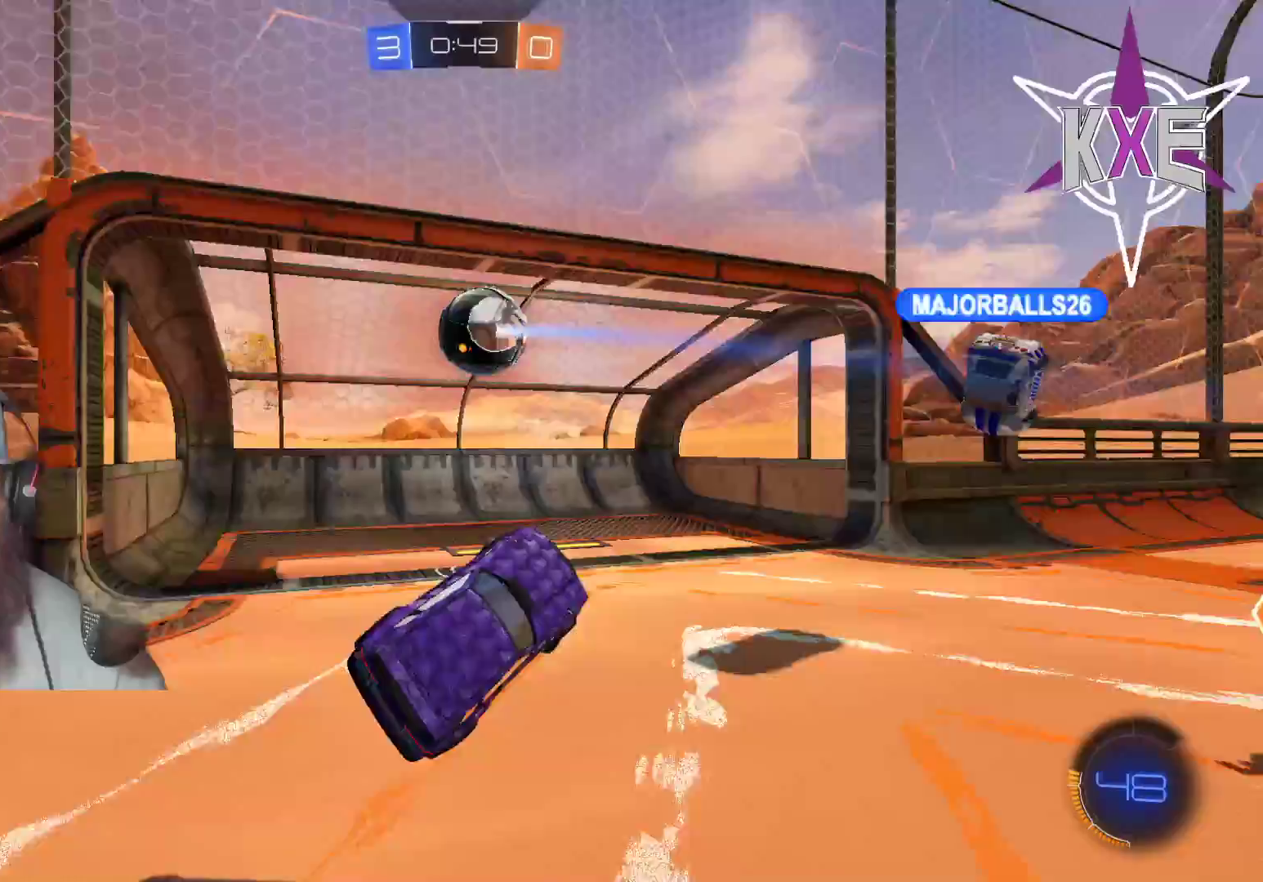
{"buttons": [], "left_stick": "down-left", "right_stick": "center", "events": [[33, "left_stick", "up"], [133, "left_stick", "center"], [183, "left_stick", "up"], [233, "left_stick", "center"], [450, "left_stick", "down-left"]]}
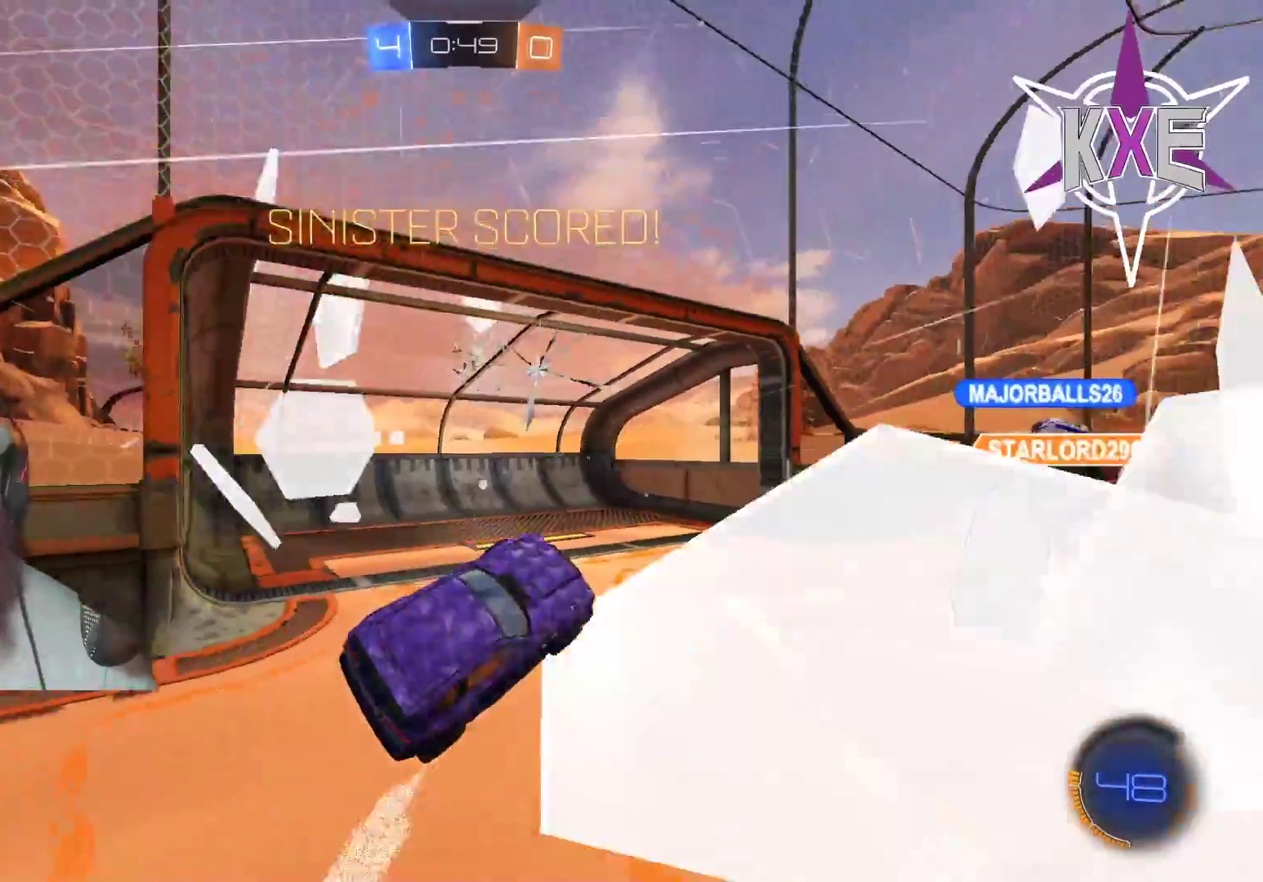
{"buttons": [], "left_stick": "right", "right_stick": "center", "events": [[33, "left_stick", "center"], [100, "left_stick", "down"], [300, "left_stick", "down-right"], [400, "left_stick", "right"]]}
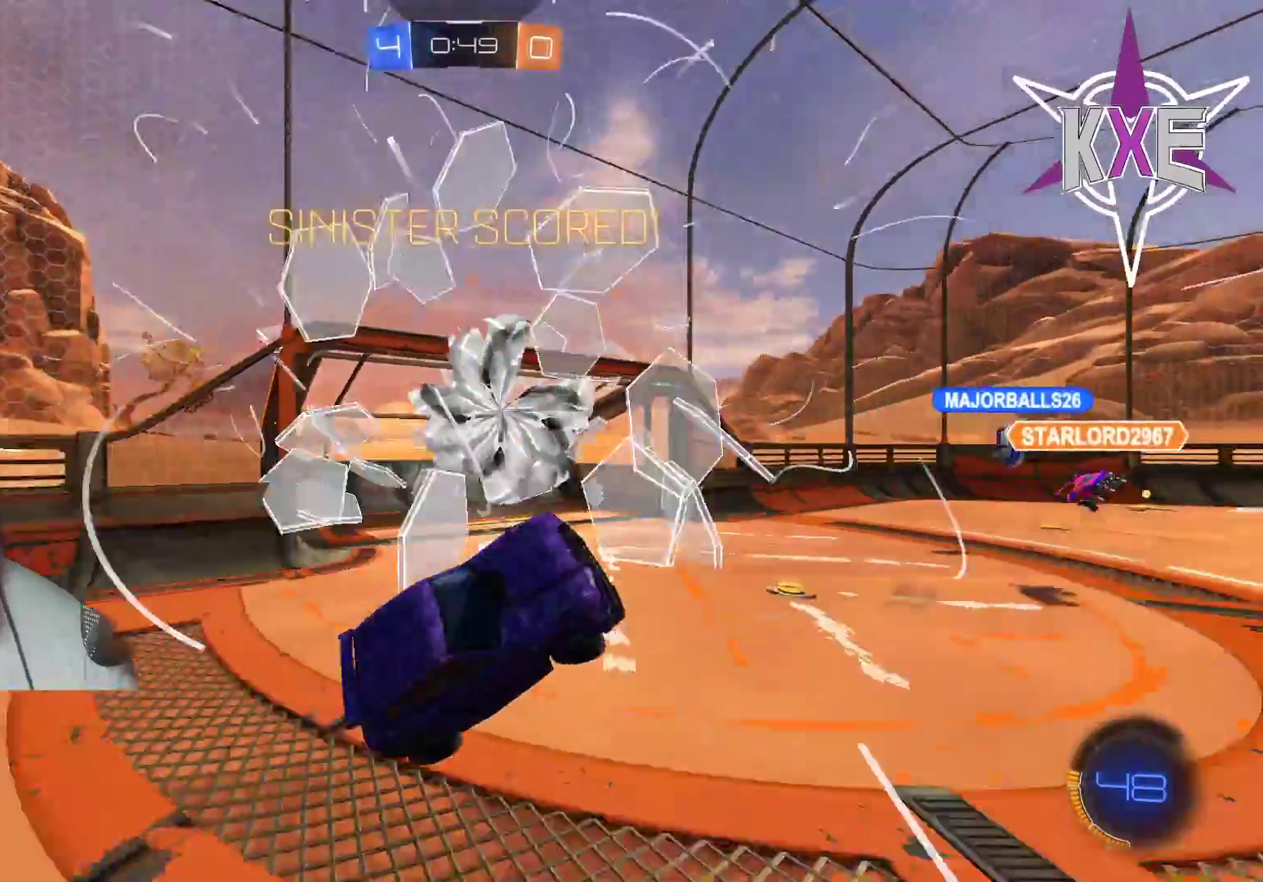
{"buttons": [], "left_stick": "center", "right_stick": "center", "events": [[67, "left_stick", "center"]]}
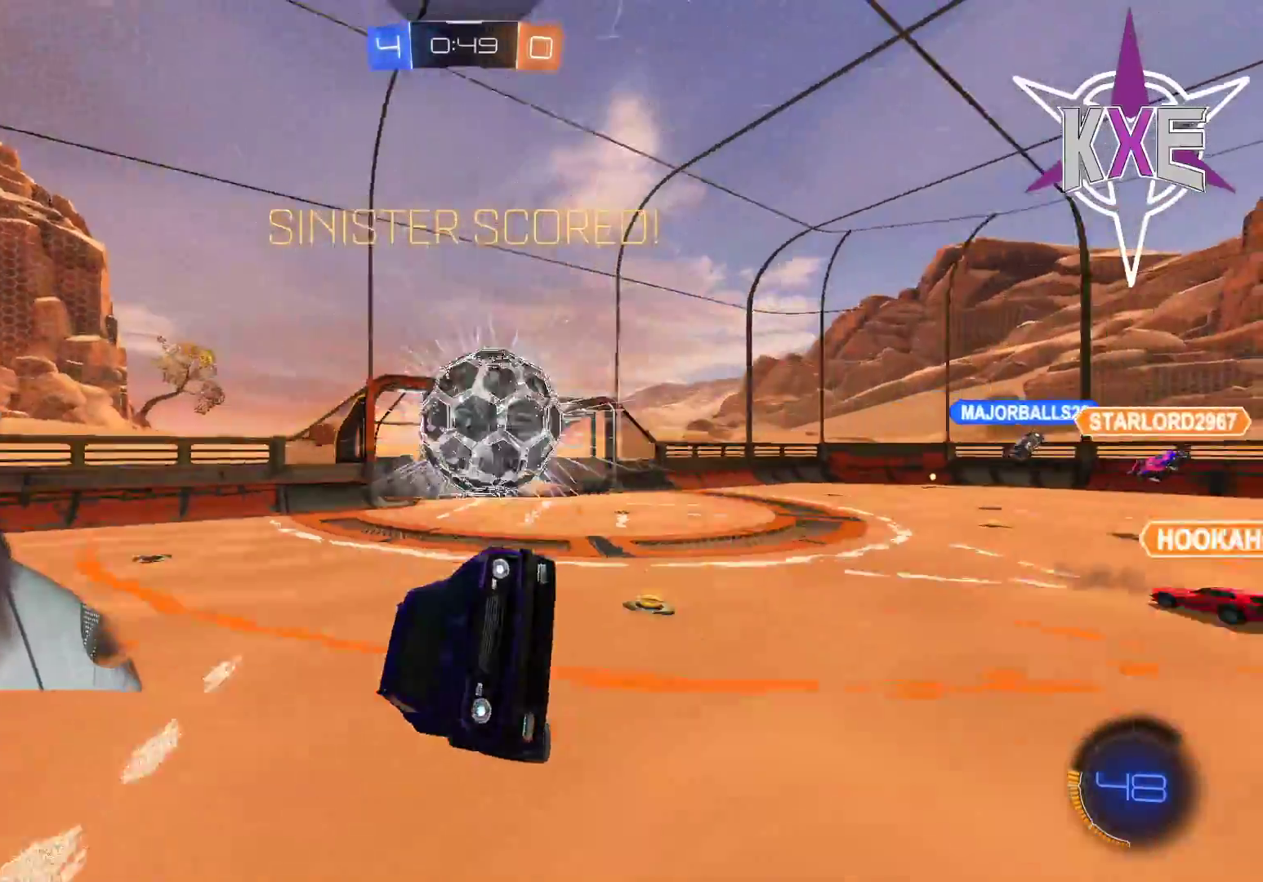
{"buttons": [], "left_stick": "center", "right_stick": "center", "events": []}
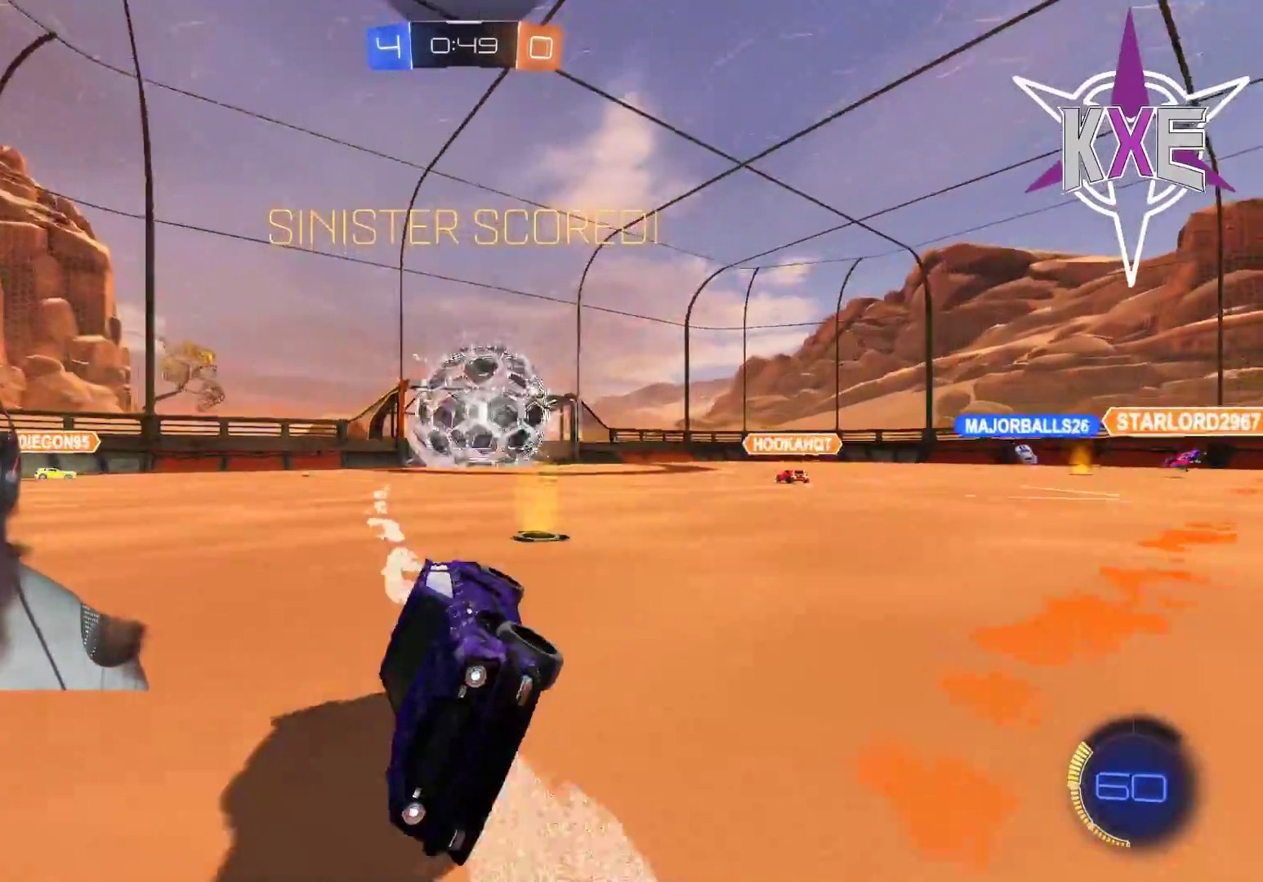
{"buttons": [], "left_stick": "center", "right_stick": "center", "events": [[333, "START", "down"], [467, "START", "up"]]}